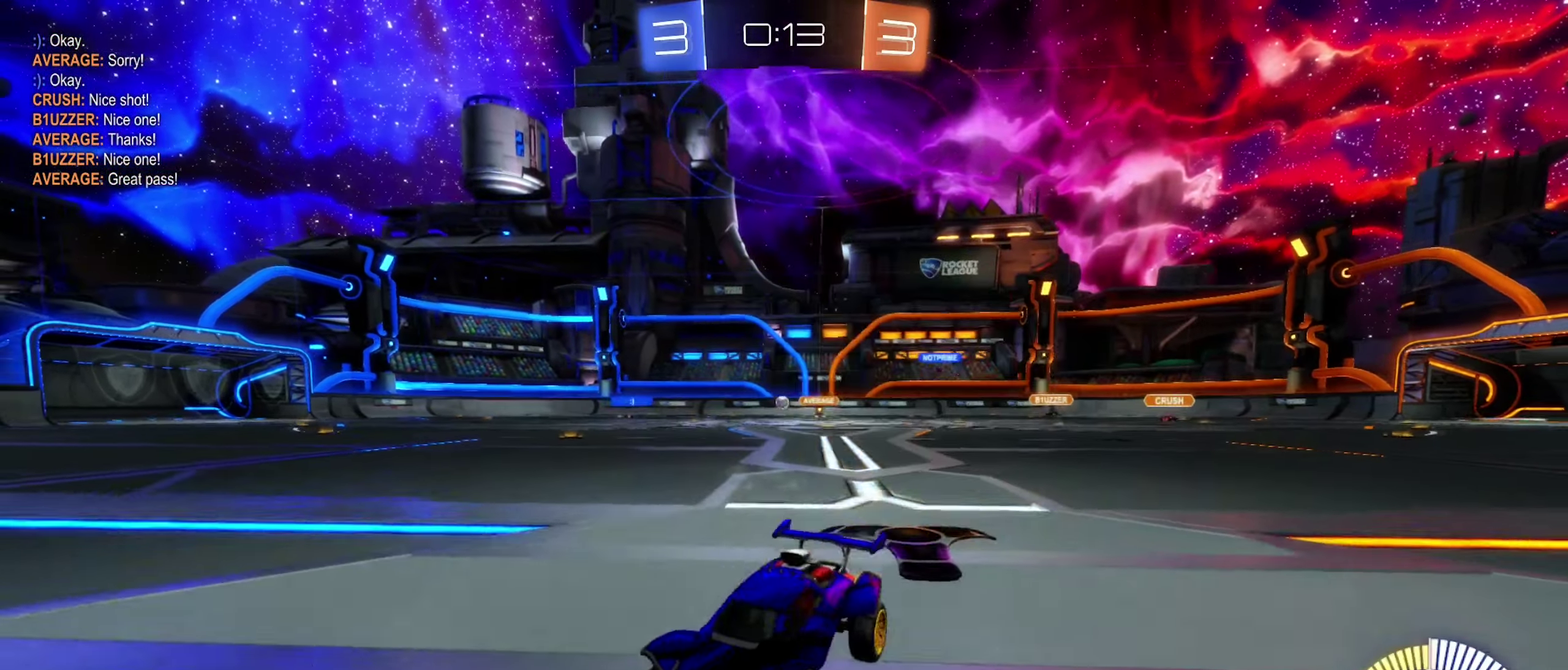
Gameplay with a controller (Xbox layout); each line is a JSON object with the inputs held at the frame after it. "events" lists button and stick changes between this image and that frame as [ms after this image, input, new state], when the widget could be followed in between.
{"buttons": ["B", "R2"], "left_stick": "right", "right_stick": "center", "events": [[167, "B", "down"]]}
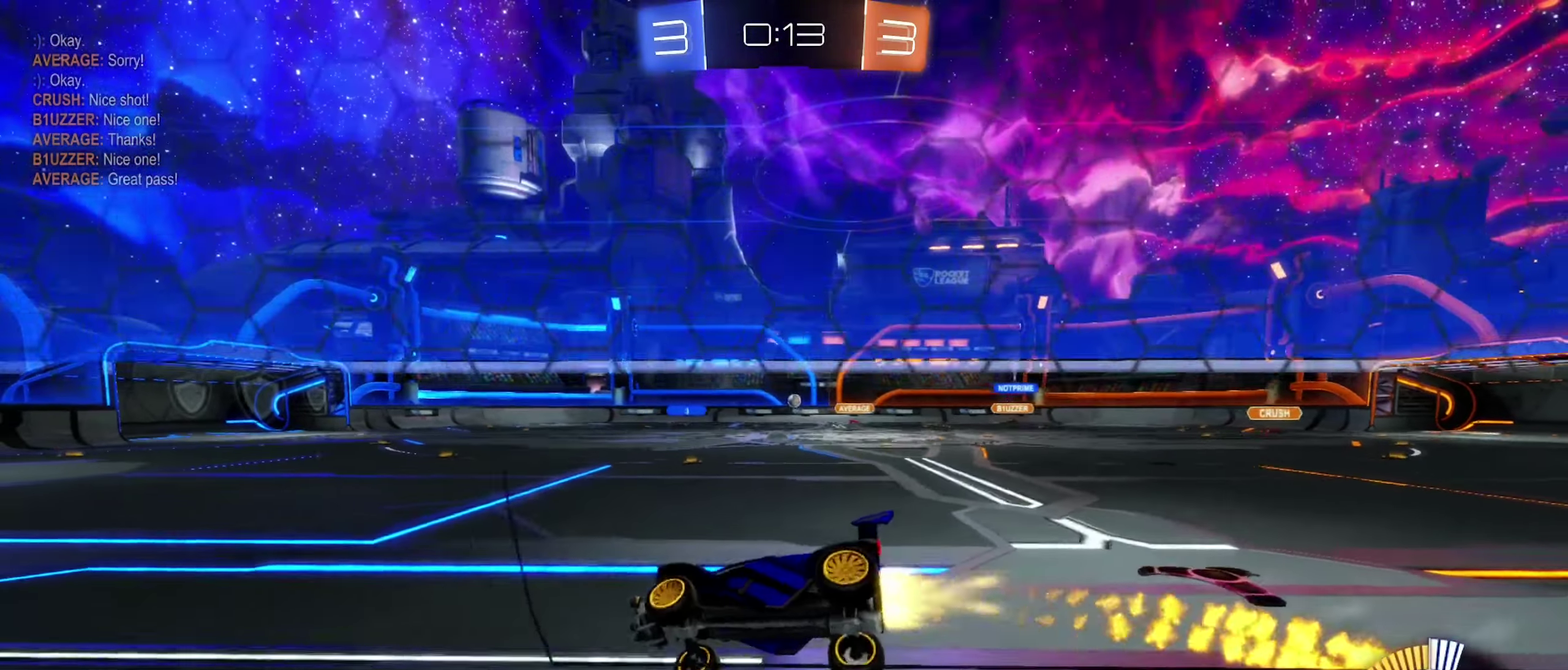
{"buttons": ["R2"], "left_stick": "right", "right_stick": "center", "events": [[317, "B", "up"]]}
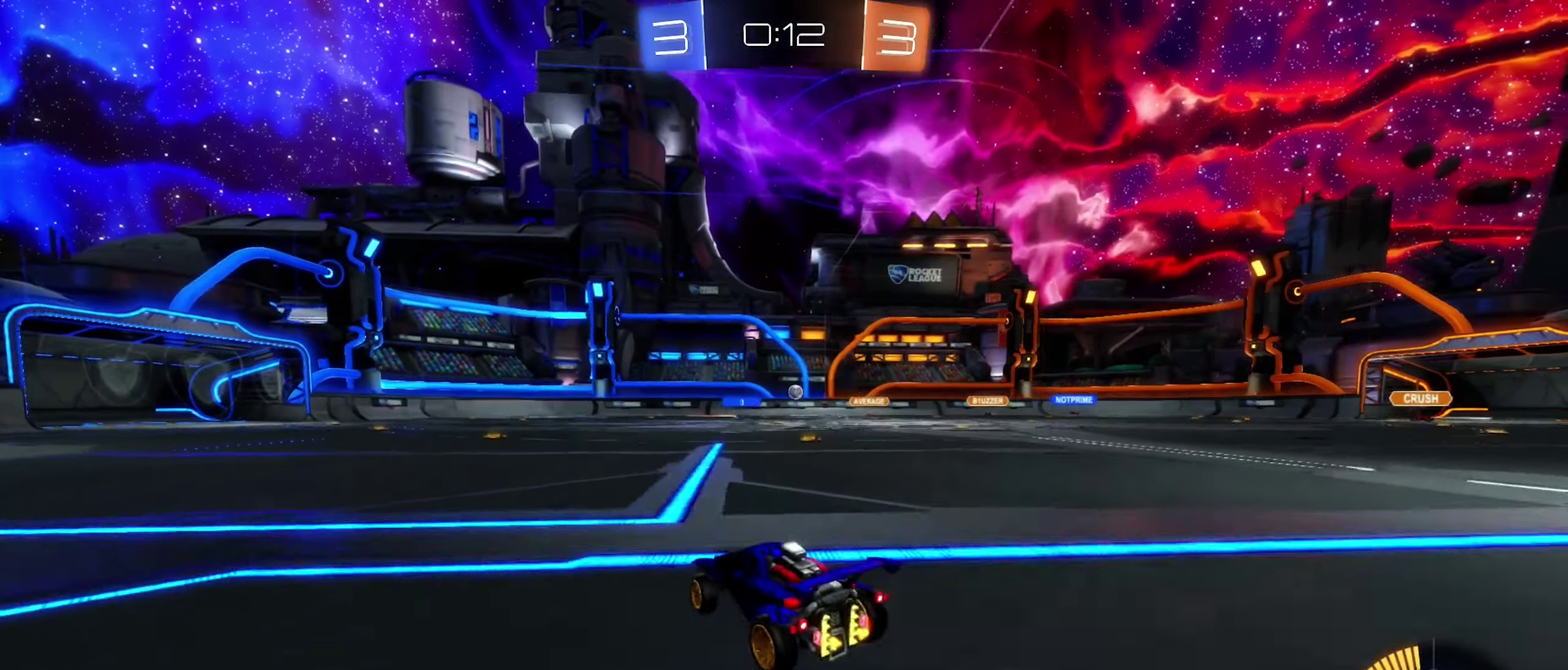
{"buttons": ["B", "R2"], "left_stick": "center", "right_stick": "center", "events": [[267, "left_stick", "up-right"], [367, "left_stick", "center"], [383, "B", "down"]]}
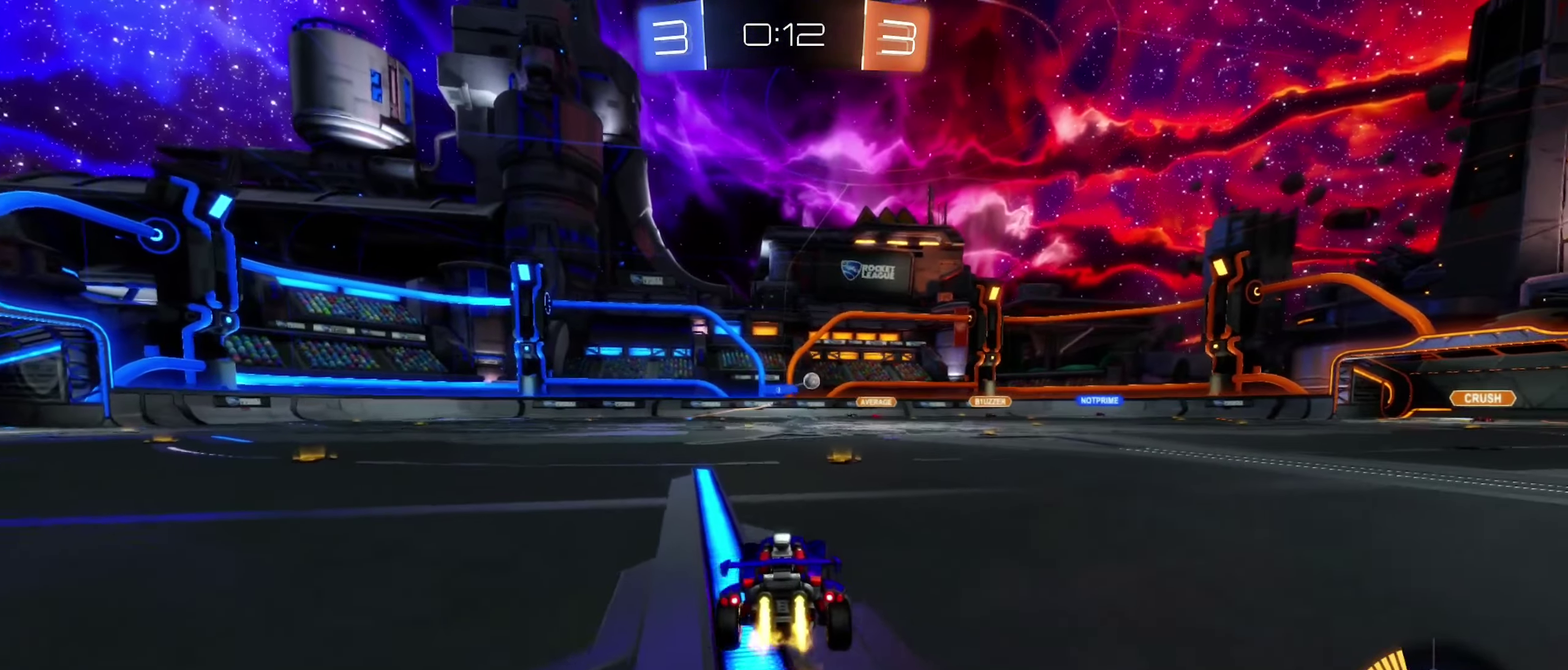
{"buttons": ["R2"], "left_stick": "right", "right_stick": "center", "events": [[83, "left_stick", "right"], [167, "B", "up"], [200, "left_stick", "center"], [333, "left_stick", "right"]]}
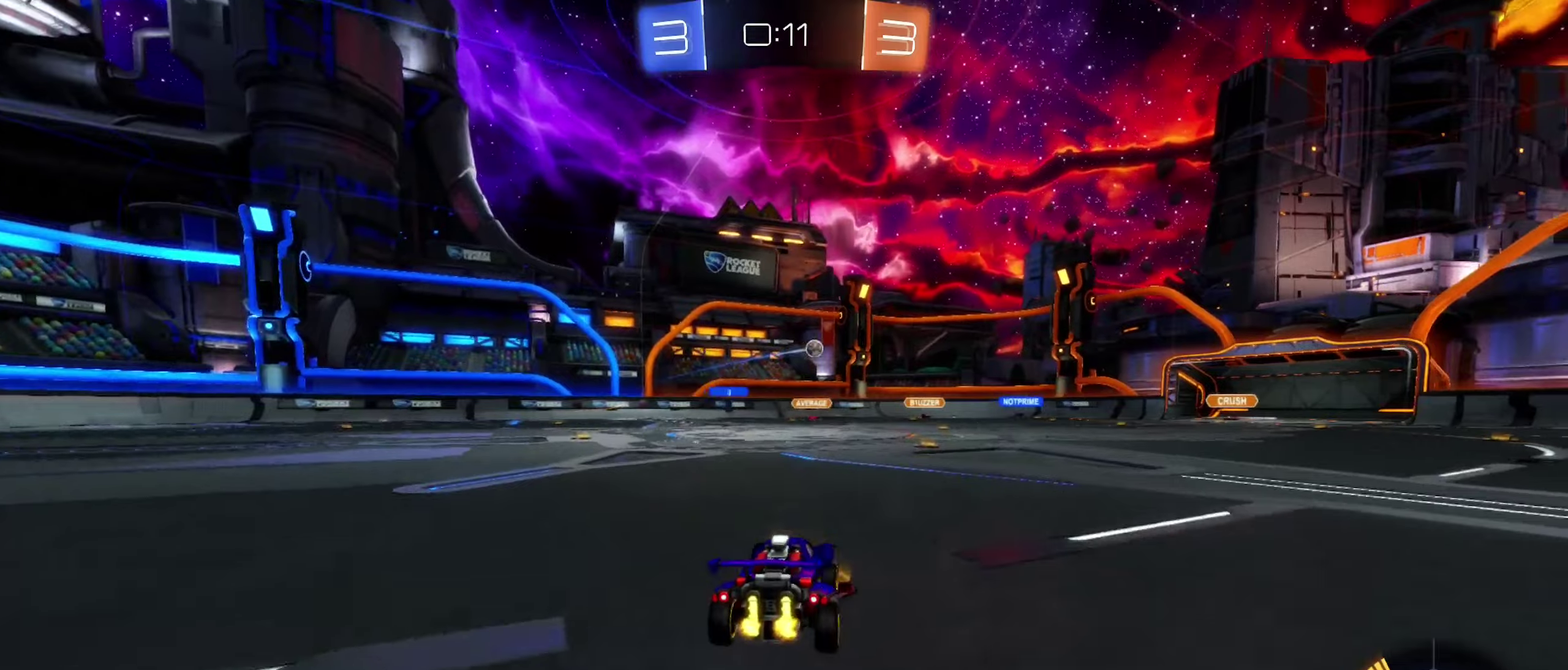
{"buttons": ["B", "R2"], "left_stick": "center", "right_stick": "center", "events": [[84, "left_stick", "center"], [350, "left_stick", "left"], [434, "B", "down"], [450, "left_stick", "center"]]}
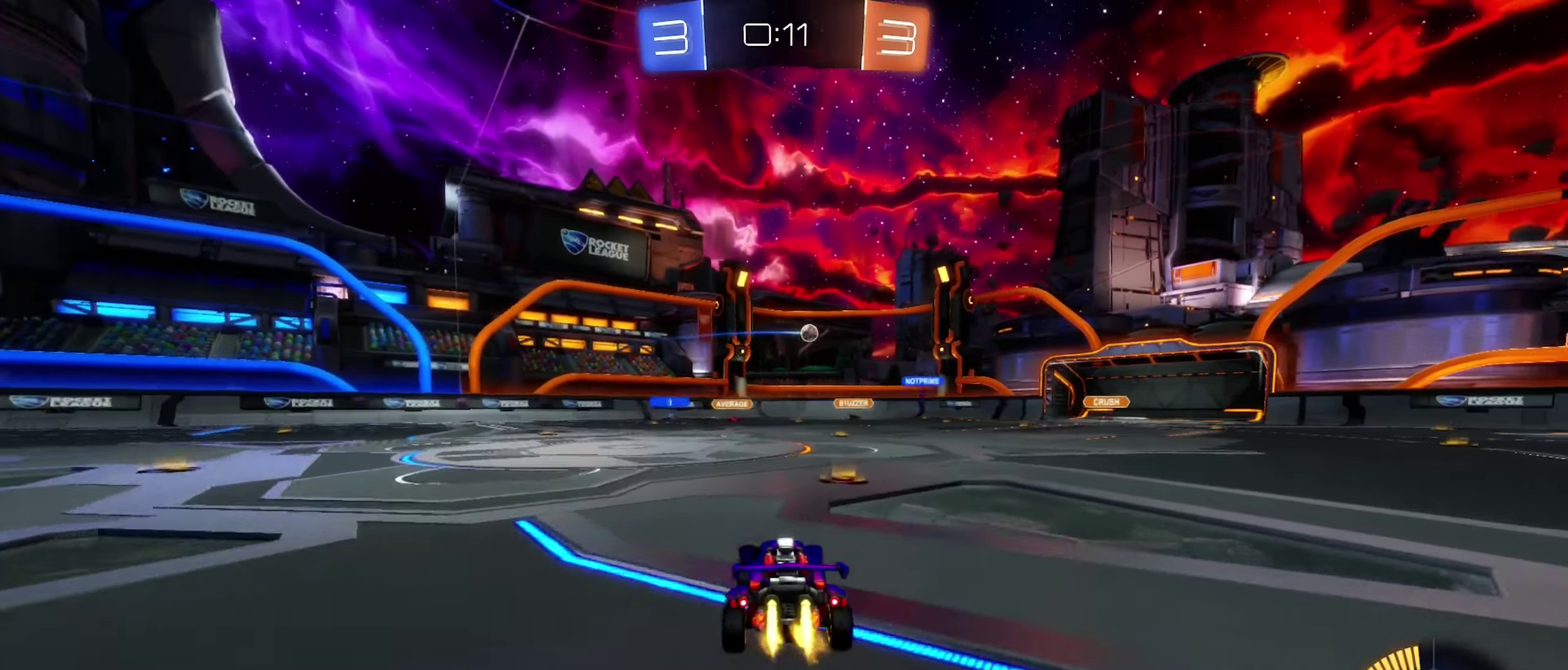
{"buttons": [], "left_stick": "center", "right_stick": "center", "events": [[67, "left_stick", "right"], [84, "B", "up"], [150, "R2", "up"], [217, "L2", "down"], [250, "left_stick", "up-right"], [367, "L2", "up"], [434, "left_stick", "center"]]}
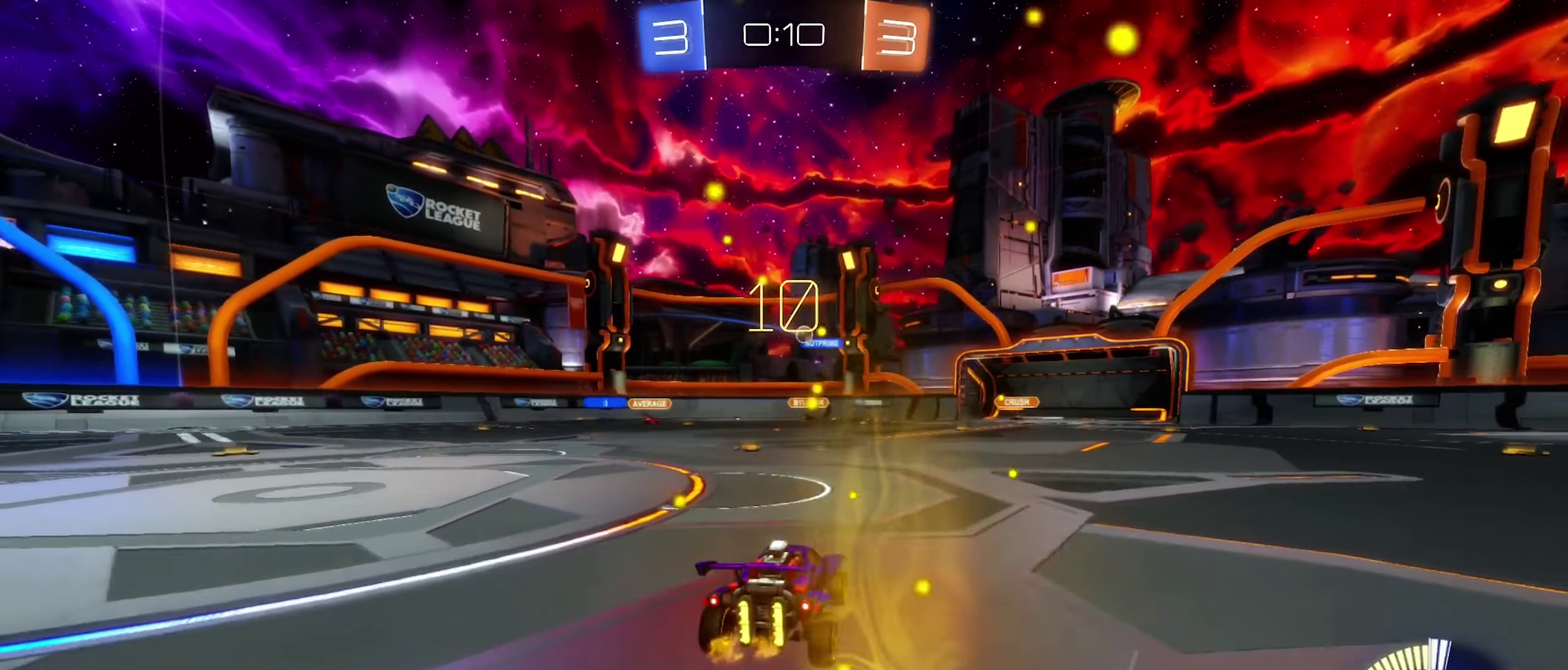
{"buttons": [], "left_stick": "right", "right_stick": "center", "events": [[250, "left_stick", "left"], [334, "left_stick", "center"], [417, "left_stick", "right"], [434, "L2", "down"], [500, "L2", "up"]]}
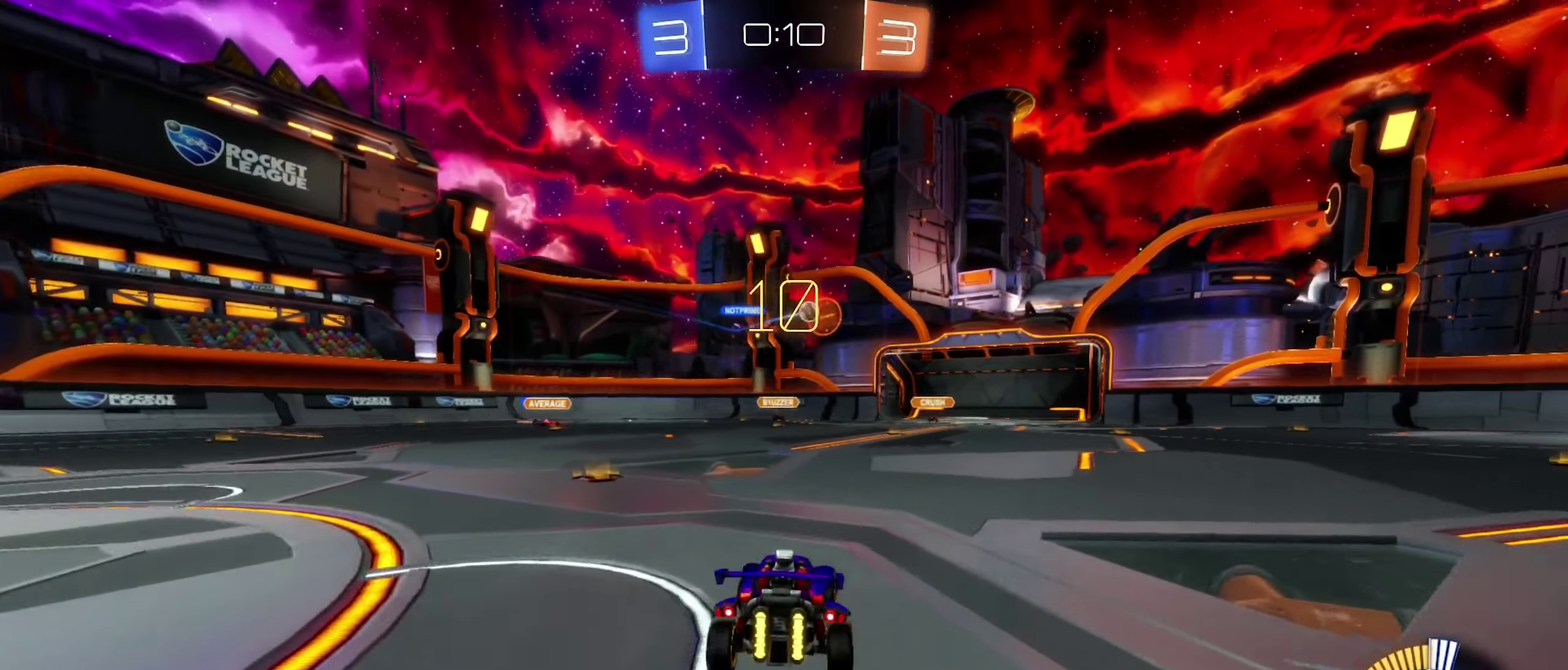
{"buttons": ["B", "R2"], "left_stick": "right", "right_stick": "center", "events": [[17, "R2", "down"], [100, "B", "down"]]}
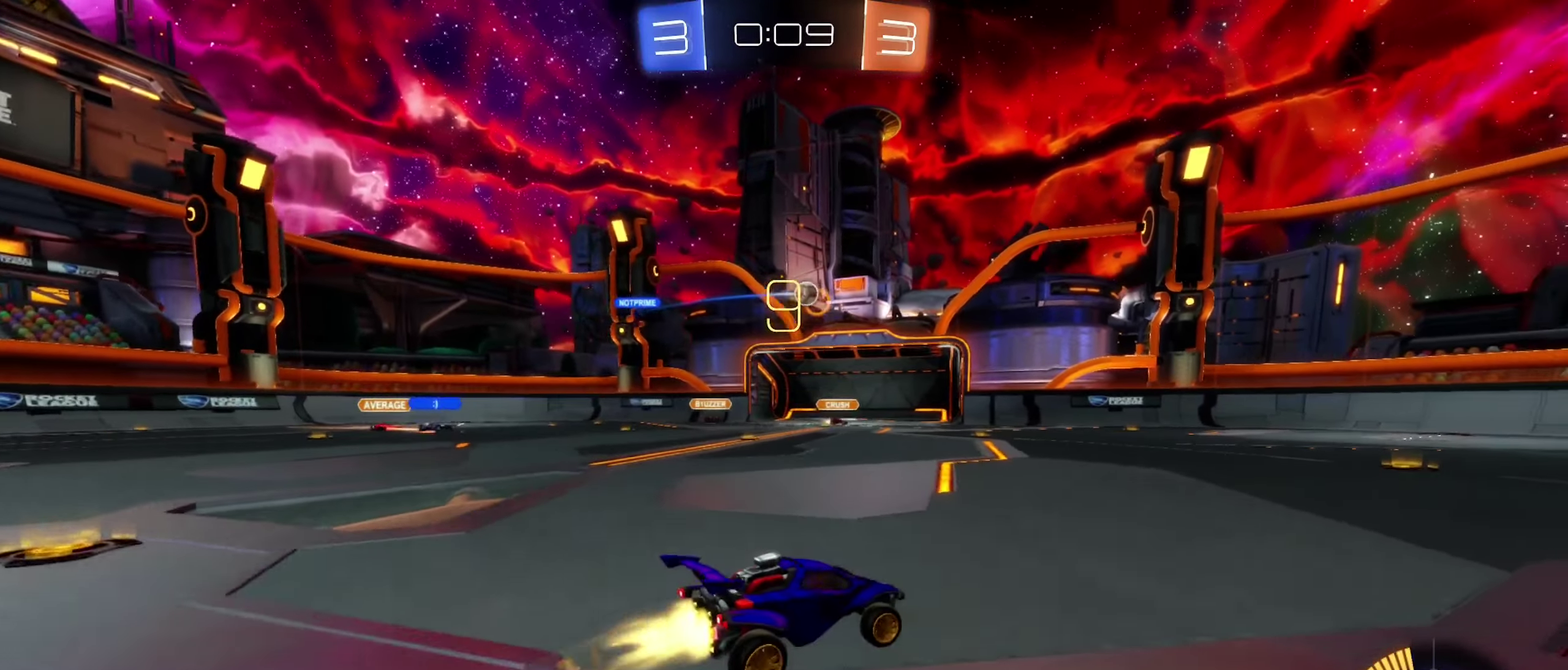
{"buttons": ["B", "R2"], "left_stick": "center", "right_stick": "center", "events": [[267, "left_stick", "center"]]}
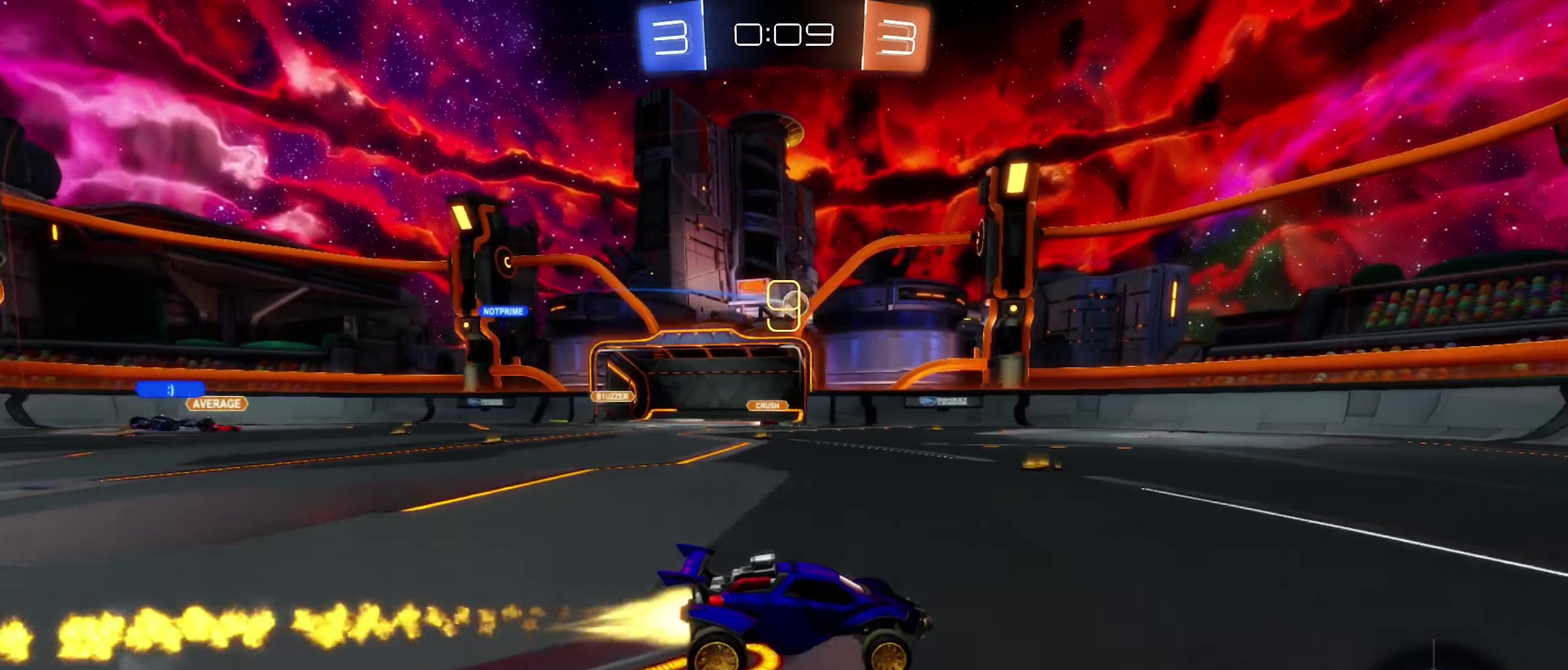
{"buttons": ["R2"], "left_stick": "center", "right_stick": "center", "events": [[300, "B", "up"]]}
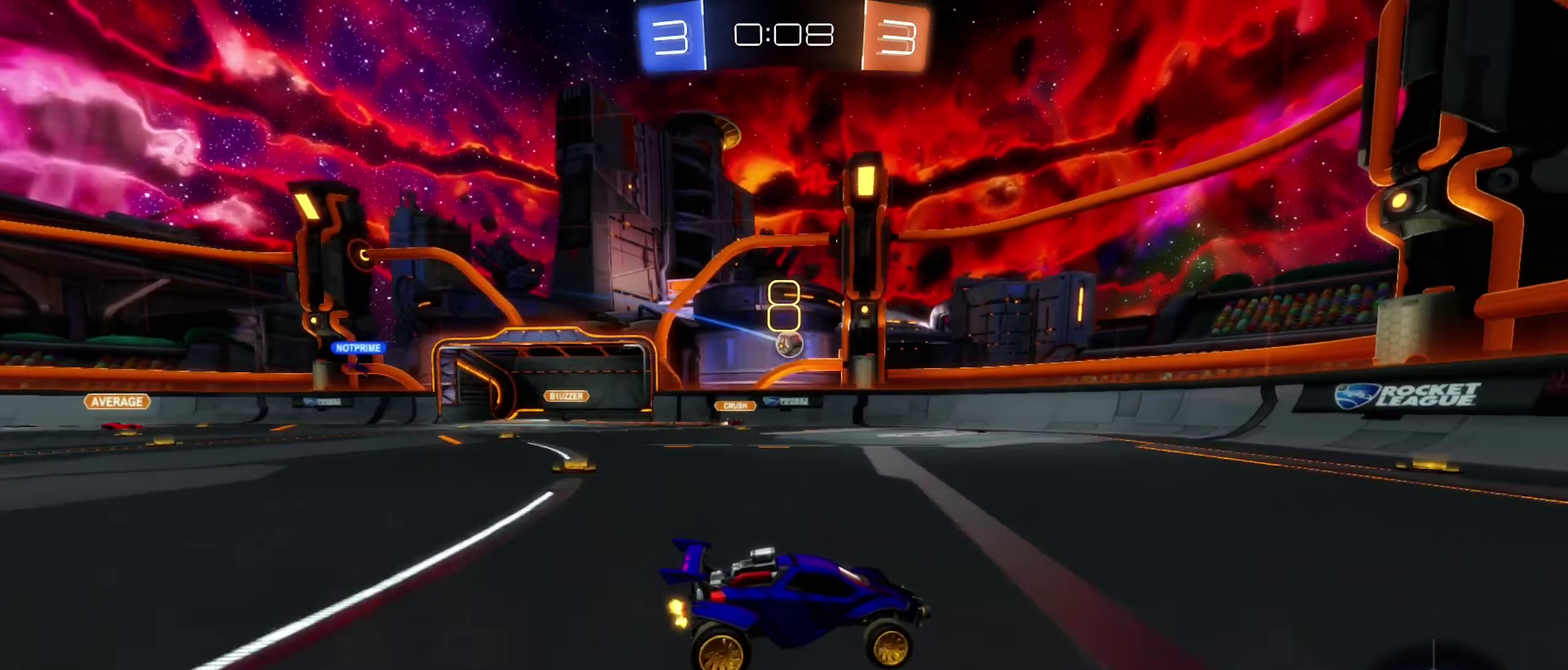
{"buttons": ["R2"], "left_stick": "right", "right_stick": "center", "events": [[50, "left_stick", "left"], [184, "left_stick", "center"], [267, "R2", "up"], [417, "R2", "down"], [500, "left_stick", "right"]]}
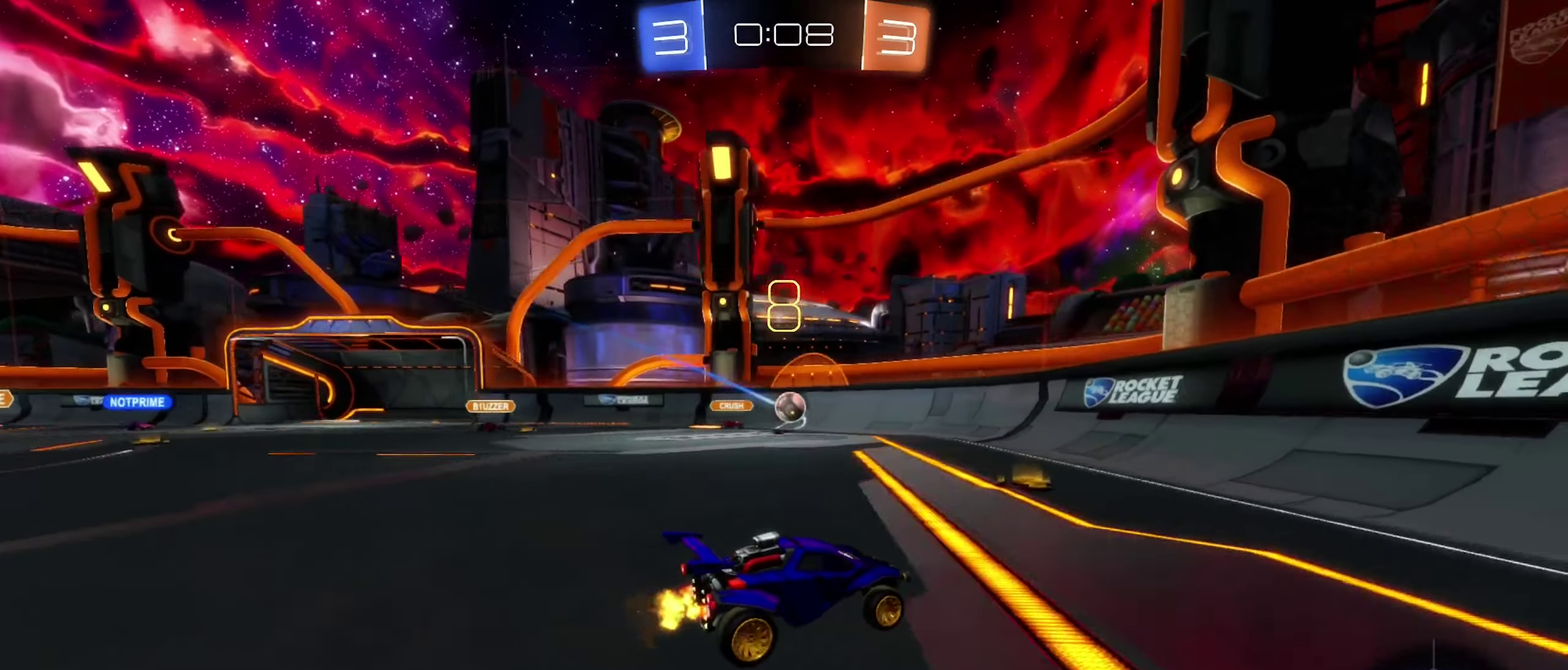
{"buttons": ["B", "R2"], "left_stick": "left", "right_stick": "center", "events": [[117, "R2", "up"], [167, "left_stick", "center"], [184, "L2", "down"], [234, "left_stick", "up-left"], [334, "L2", "up"], [350, "left_stick", "left"], [367, "R2", "down"], [400, "left_stick", "center"], [450, "left_stick", "left"], [484, "B", "down"]]}
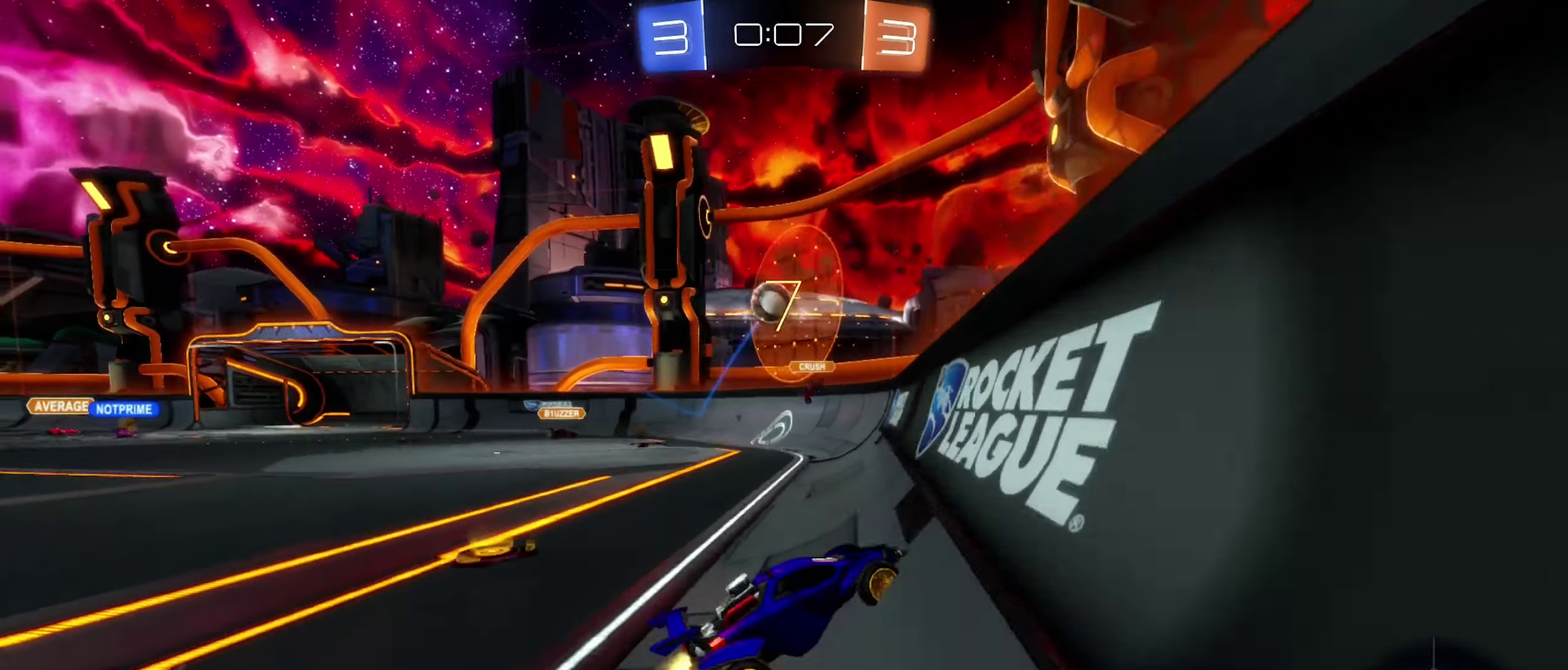
{"buttons": ["B", "R2"], "left_stick": "center", "right_stick": "center", "events": [[100, "left_stick", "center"], [250, "left_stick", "left"], [367, "left_stick", "center"]]}
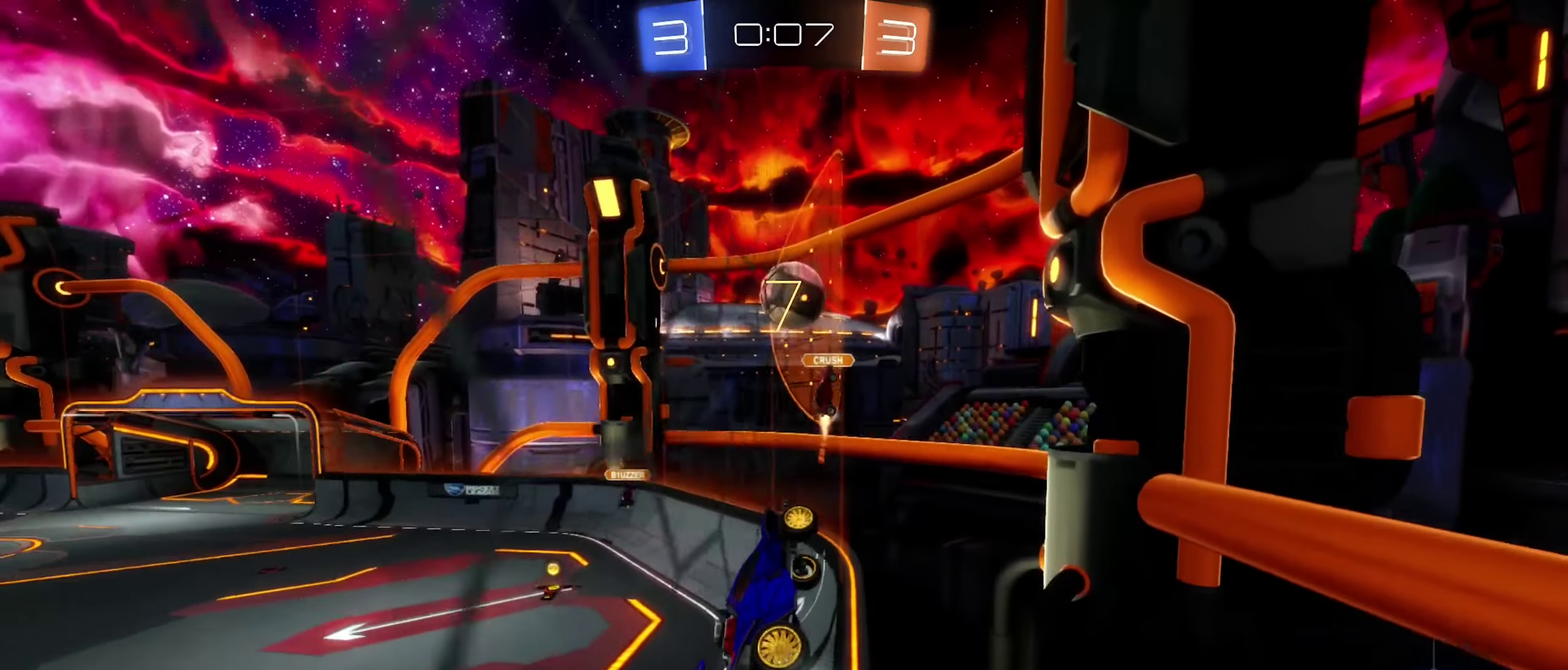
{"buttons": ["B", "R2"], "left_stick": "right", "right_stick": "center", "events": [[200, "left_stick", "right"]]}
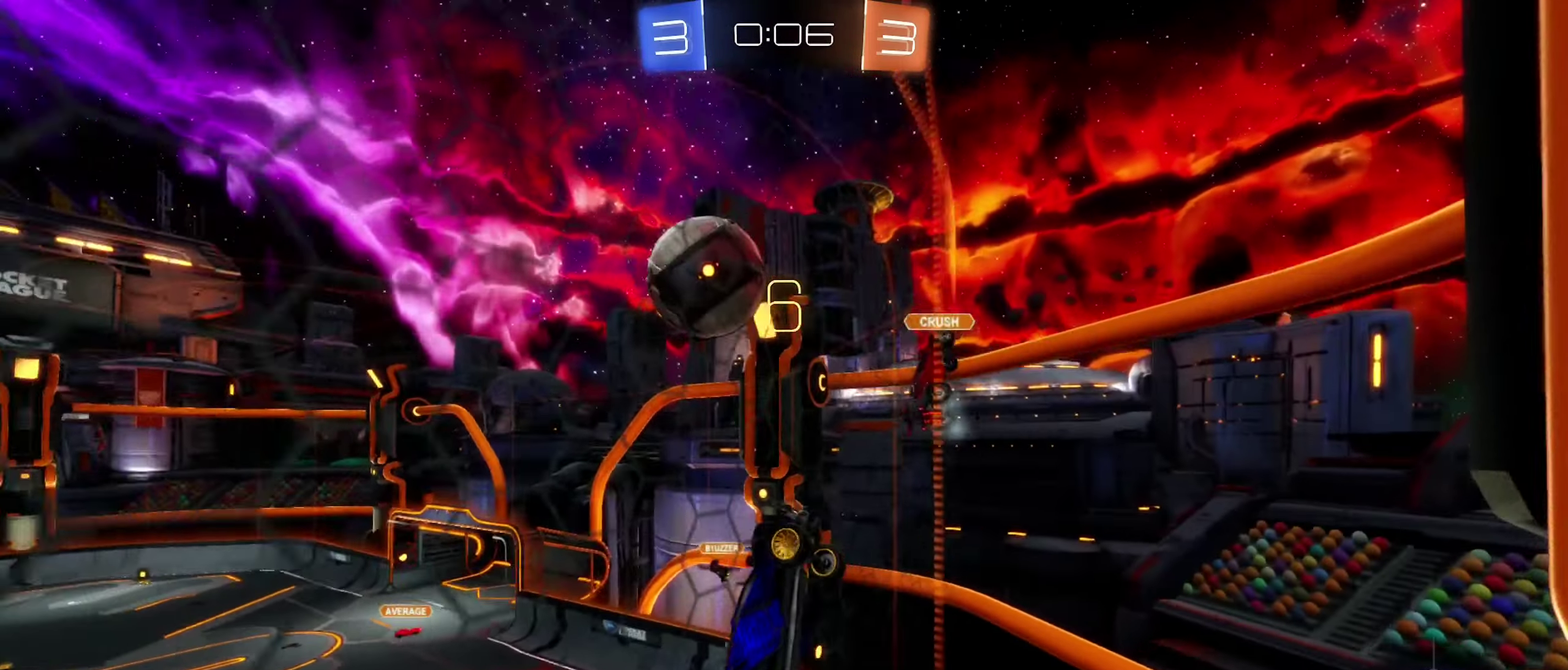
{"buttons": ["L2", "R2"], "left_stick": "center", "right_stick": "center", "events": [[116, "B", "up"], [383, "left_stick", "down-left"], [416, "L2", "down"], [466, "left_stick", "center"]]}
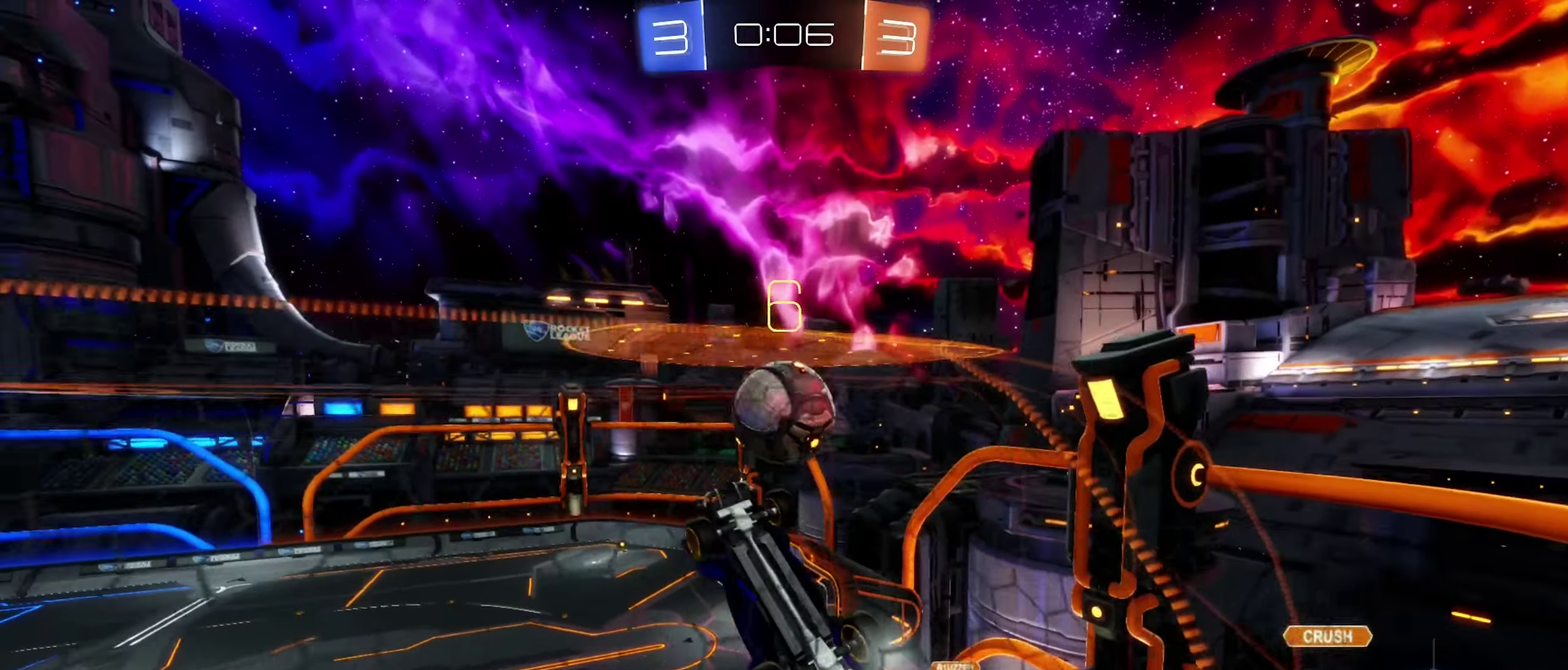
{"buttons": [], "left_stick": "center", "right_stick": "center", "events": [[66, "L2", "up"], [133, "left_stick", "down-left"], [250, "R2", "up"], [300, "A", "down"], [416, "left_stick", "center"], [433, "A", "up"]]}
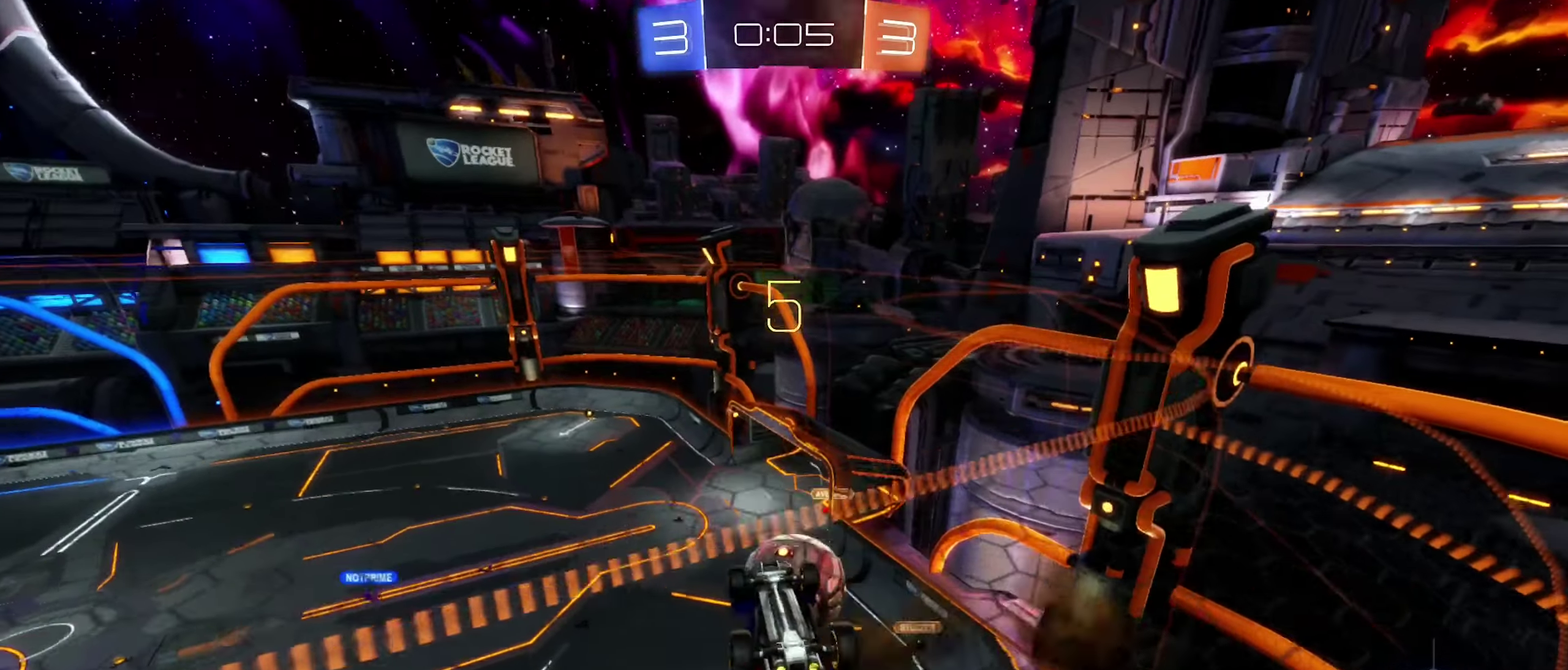
{"buttons": ["B", "R1"], "left_stick": "down", "right_stick": "center", "events": [[116, "A", "down"], [250, "left_stick", "down"], [283, "A", "up"], [450, "B", "down"], [500, "R1", "down"]]}
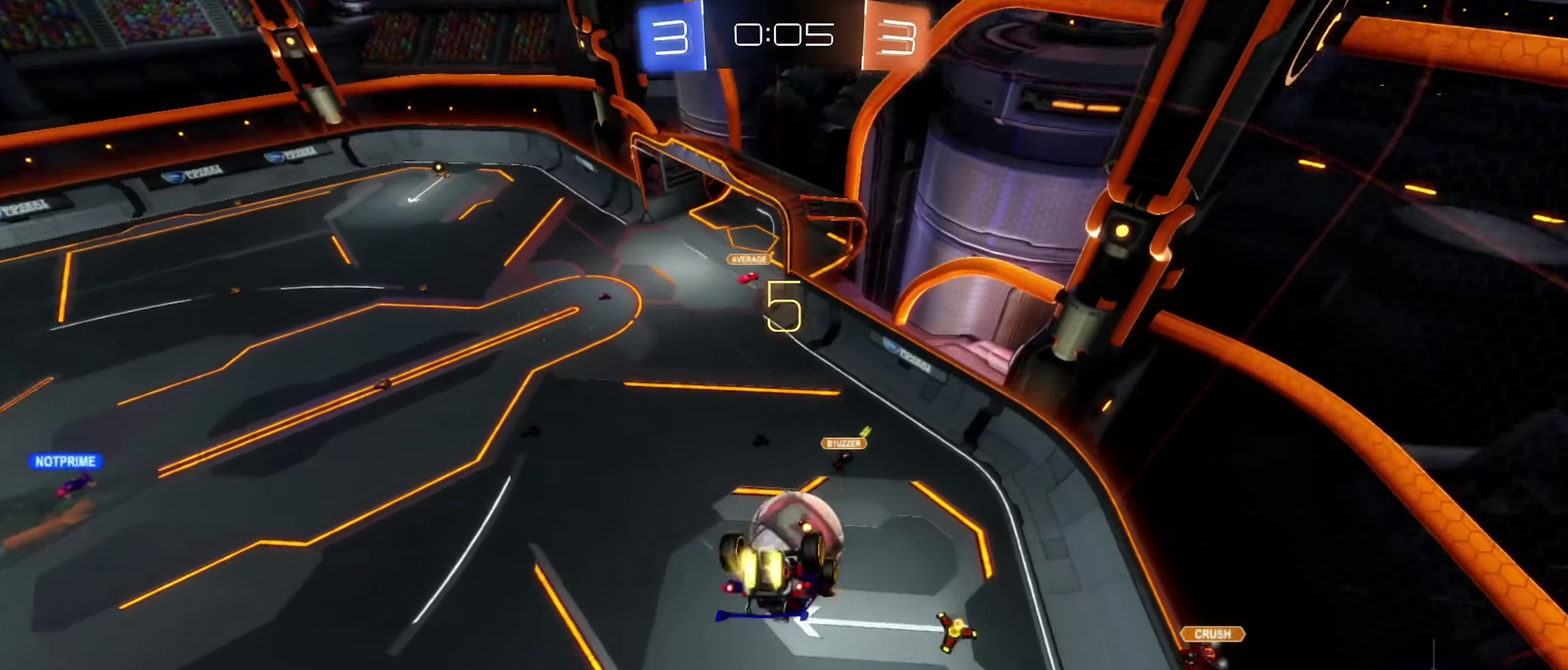
{"buttons": ["B"], "left_stick": "center", "right_stick": "center", "events": [[33, "left_stick", "center"], [100, "R1", "up"]]}
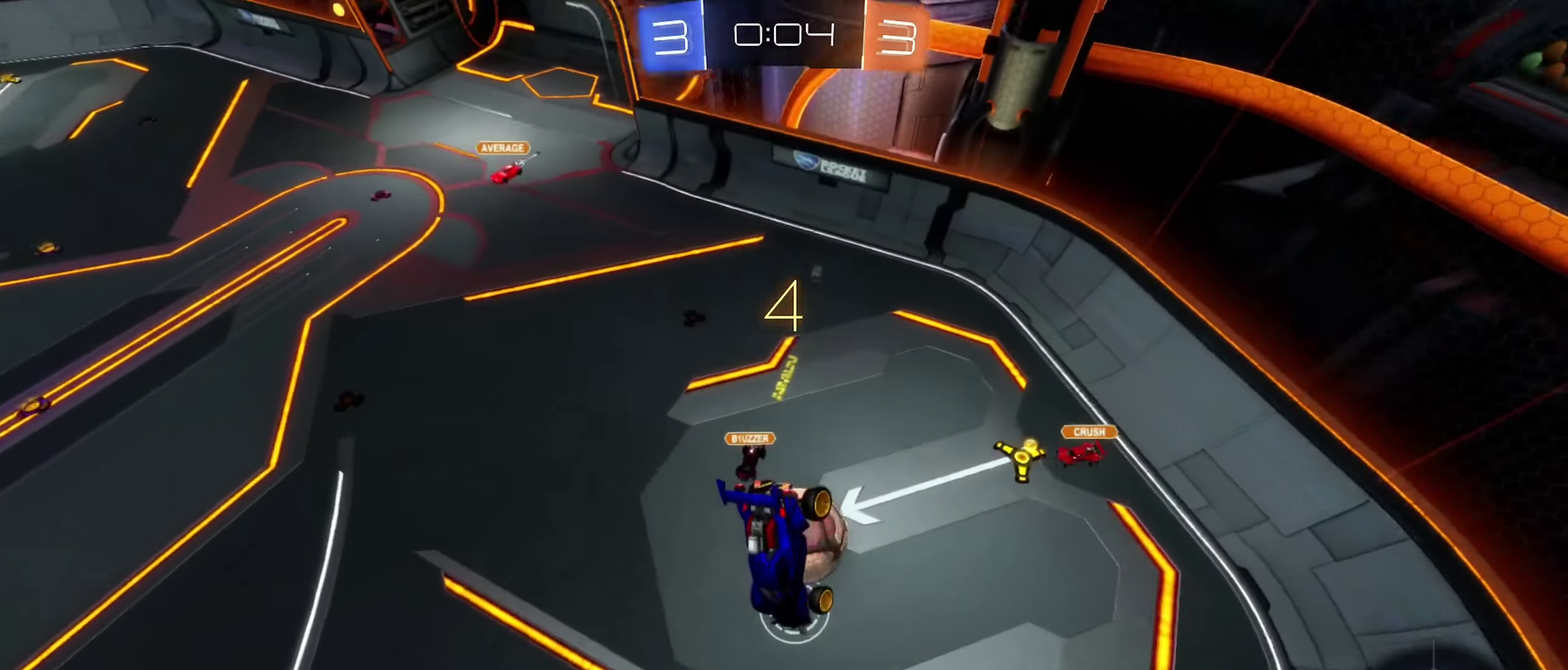
{"buttons": ["L1"], "left_stick": "down-left", "right_stick": "center"}
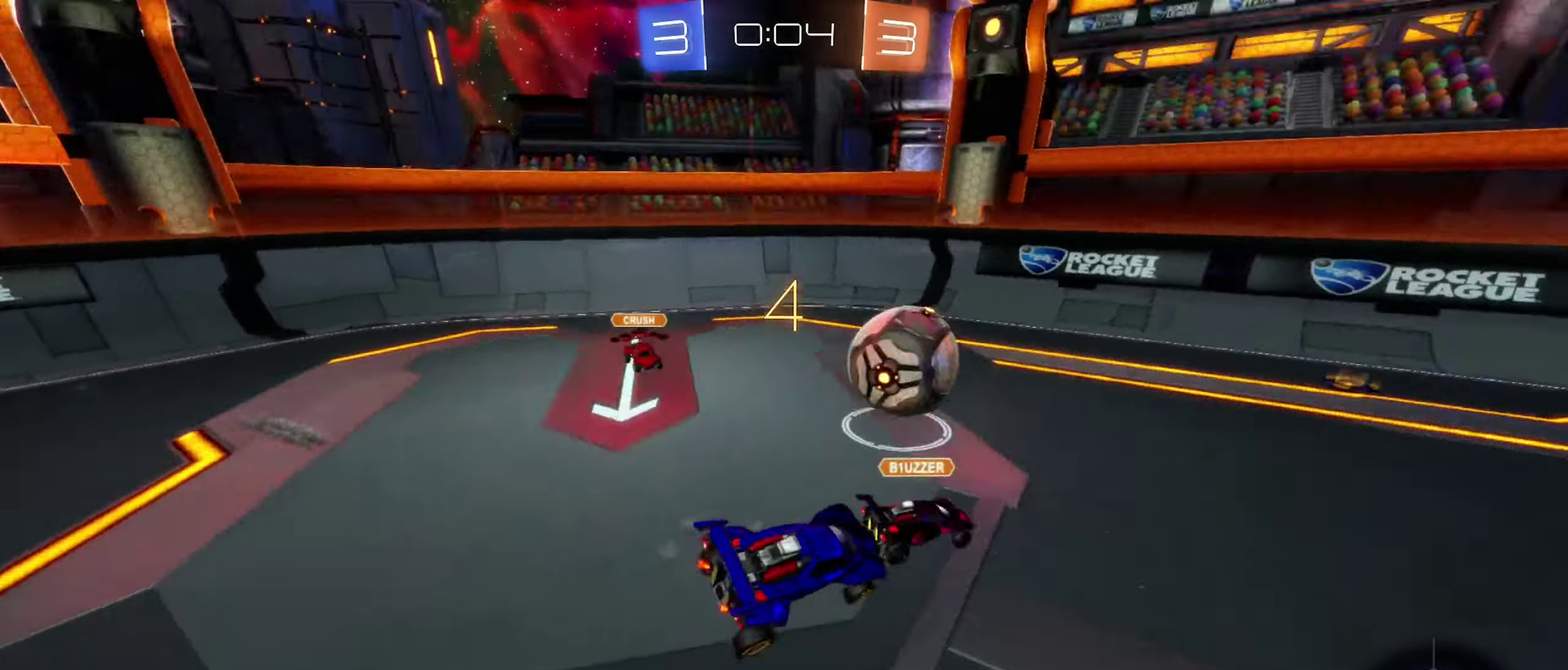
{"buttons": ["R2"], "left_stick": "right", "right_stick": "center", "events": [[50, "L1", "up"], [100, "left_stick", "down-right"], [166, "R2", "down"], [233, "left_stick", "right"]]}
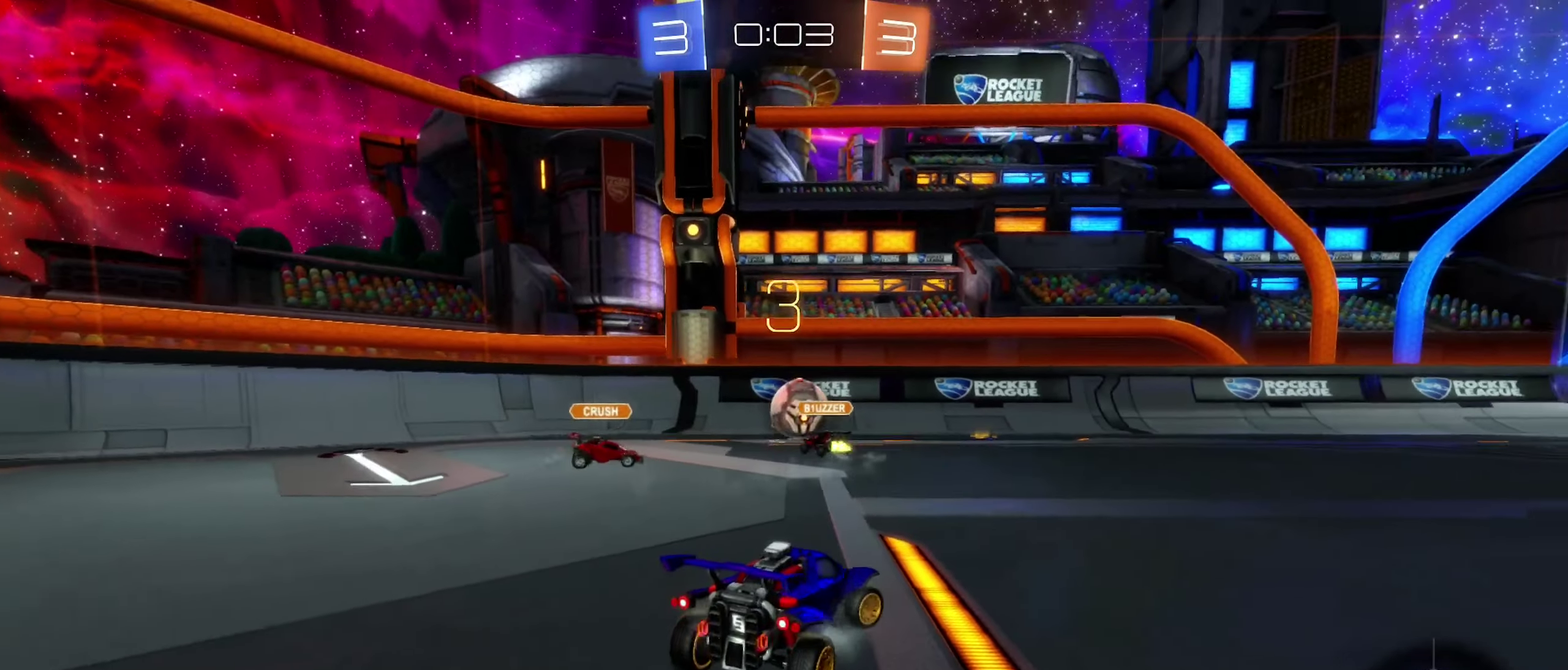
{"buttons": ["R2"], "left_stick": "center", "right_stick": "center", "events": [[400, "left_stick", "center"]]}
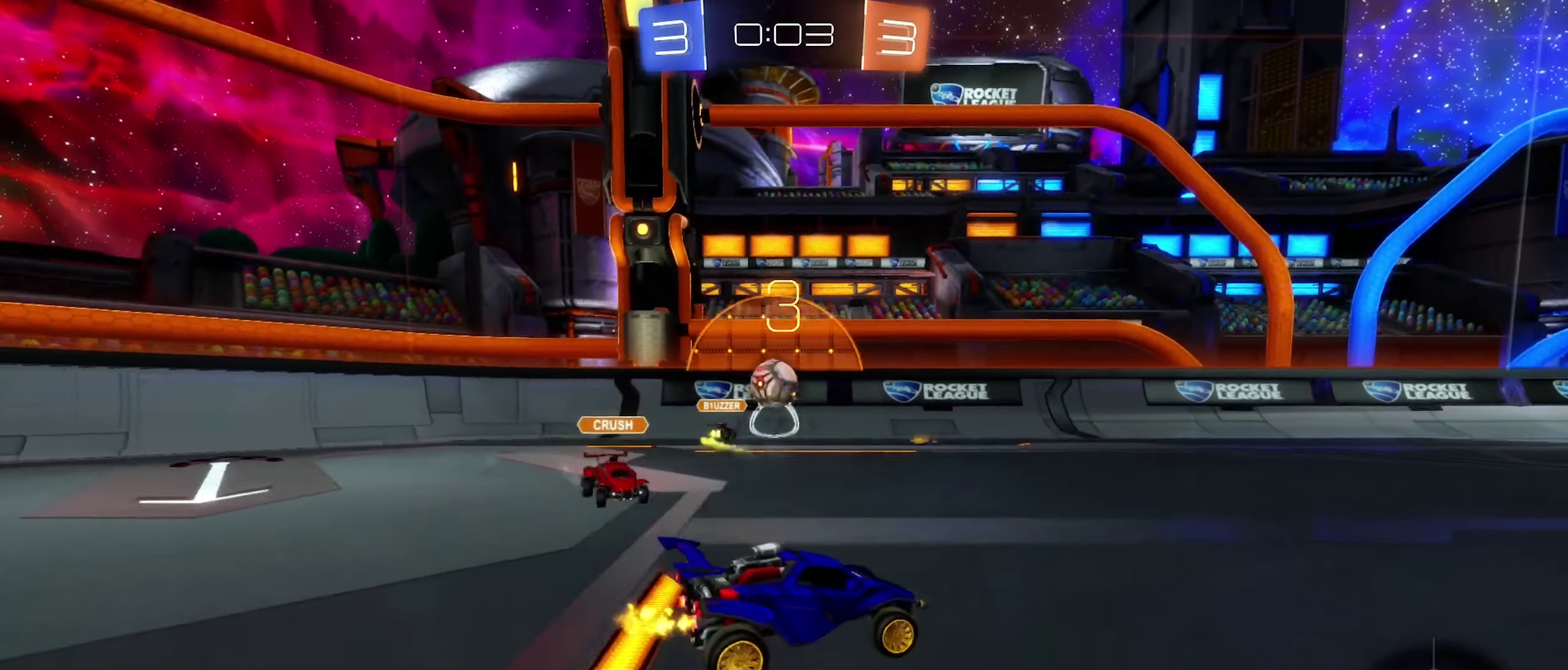
{"buttons": ["R2"], "left_stick": "center", "right_stick": "center", "events": [[133, "left_stick", "right"], [250, "Y", "down"], [283, "left_stick", "center"], [383, "Y", "up"]]}
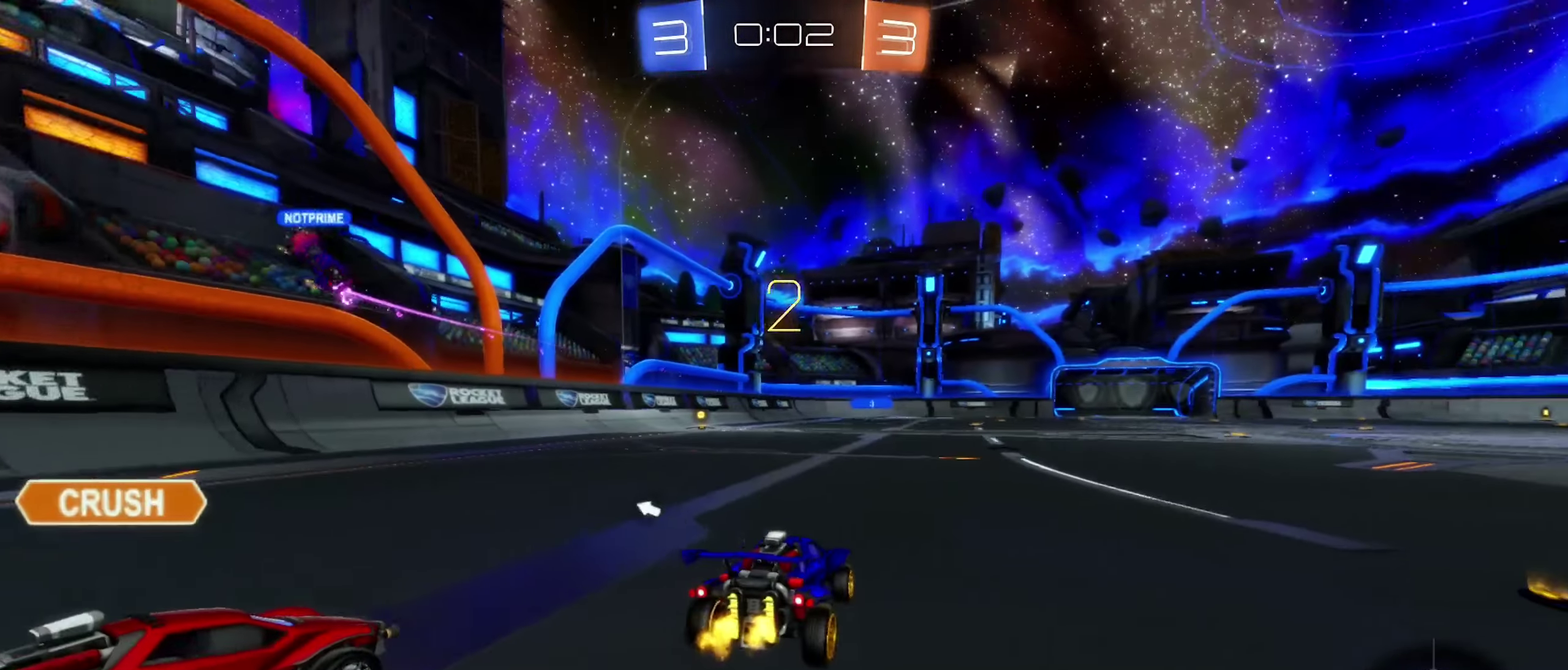
{"buttons": ["R2"], "left_stick": "left", "right_stick": "center", "events": [[83, "left_stick", "right"], [166, "Y", "down"], [183, "left_stick", "center"], [266, "Y", "up"], [350, "left_stick", "left"]]}
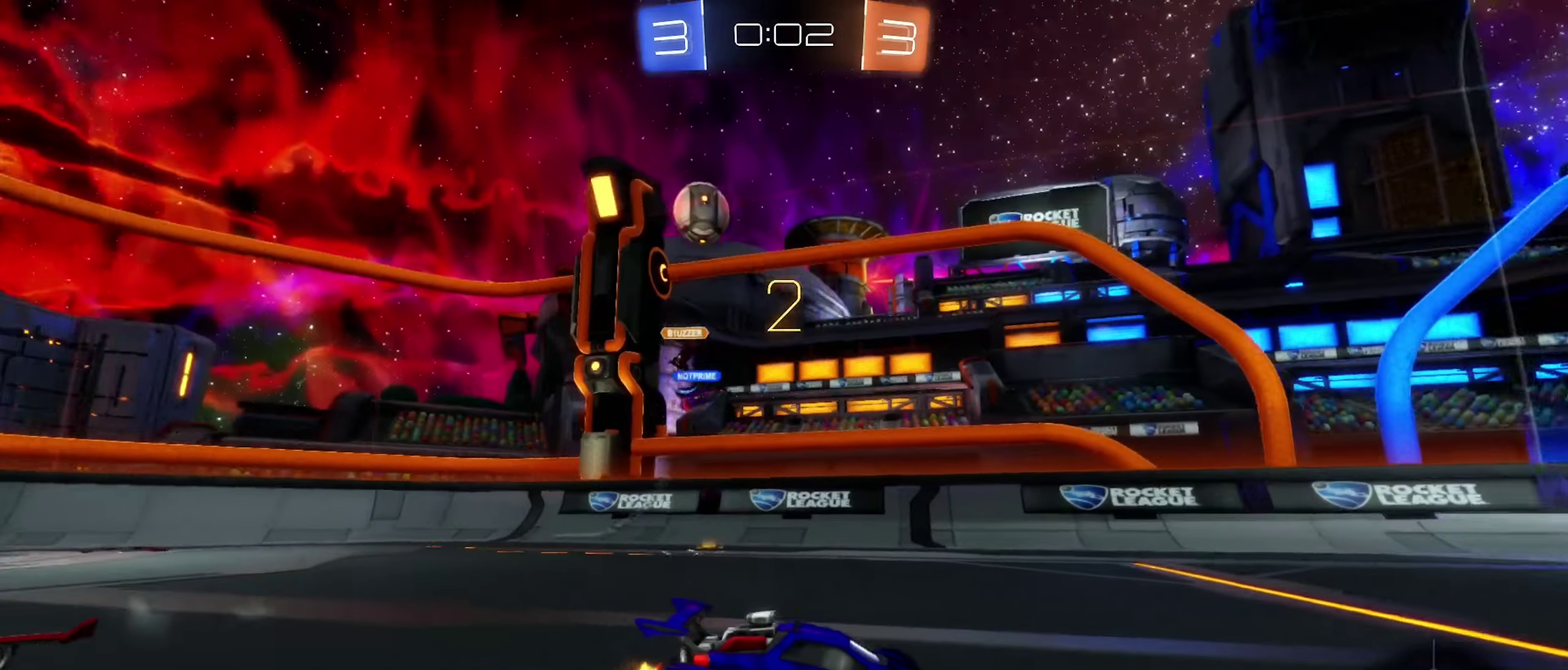
{"buttons": ["R2"], "left_stick": "center", "right_stick": "center", "events": [[216, "left_stick", "center"], [383, "Y", "down"], [500, "Y", "up"]]}
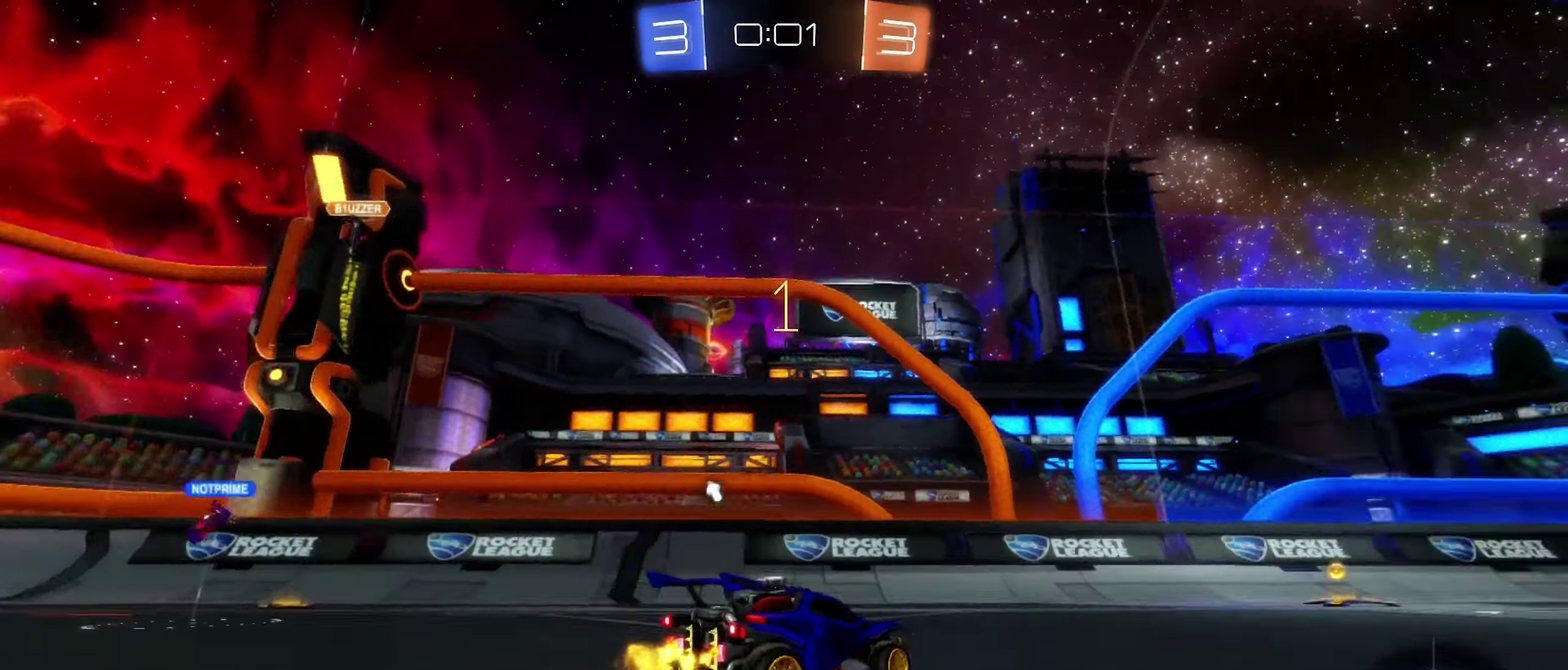
{"buttons": ["Y", "R2"], "left_stick": "right", "right_stick": "center", "events": [[167, "left_stick", "left"], [267, "left_stick", "center"], [450, "left_stick", "right"], [500, "Y", "down"]]}
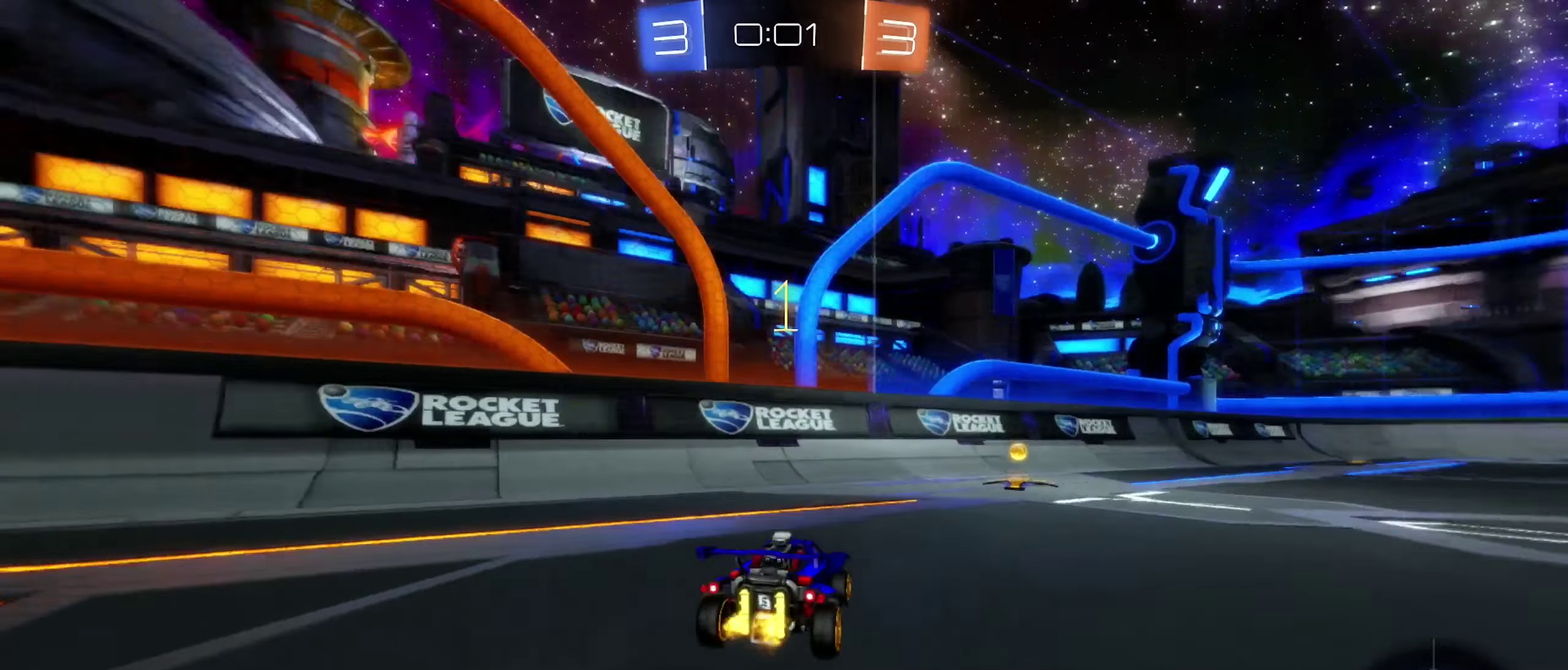
{"buttons": ["R2"], "left_stick": "center", "right_stick": "center", "events": [[117, "Y", "up"], [150, "left_stick", "center"]]}
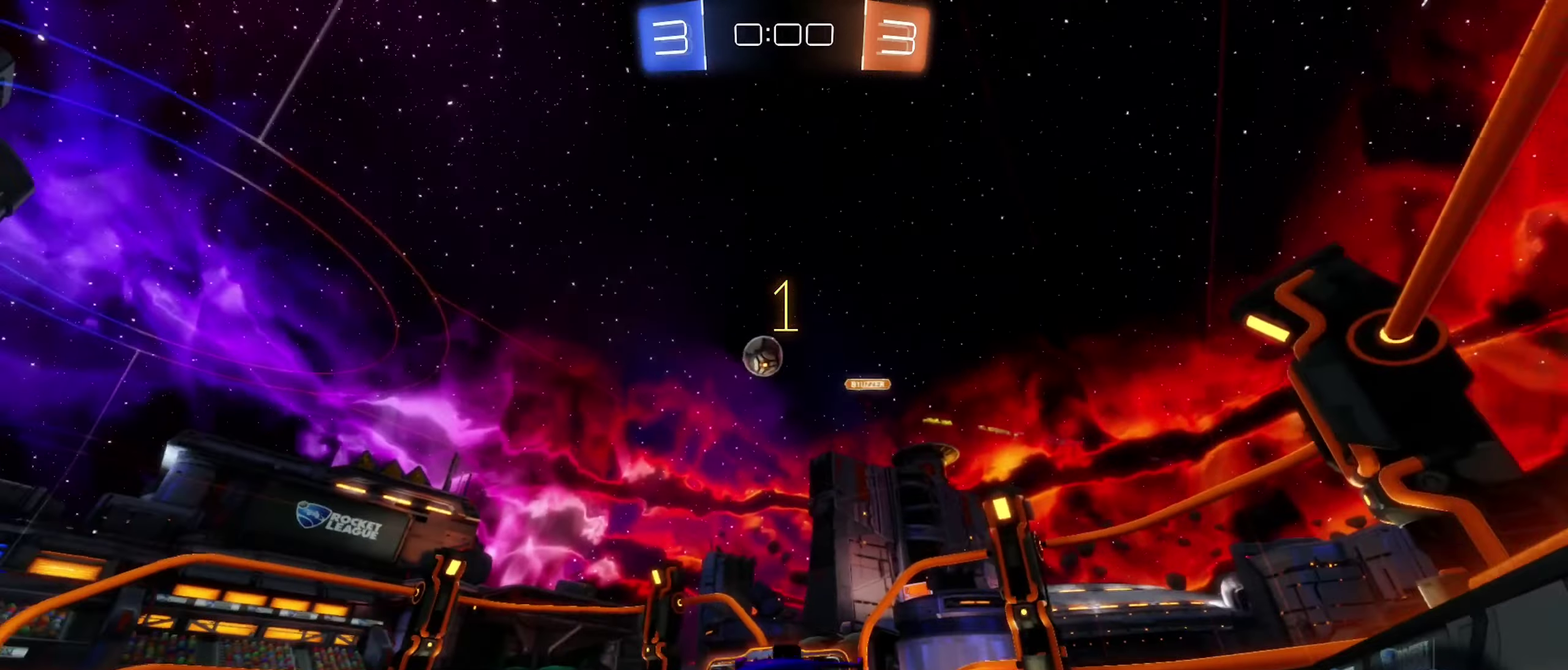
{"buttons": ["B", "R2"], "left_stick": "right", "right_stick": "center", "events": [[50, "left_stick", "right"], [217, "B", "down"]]}
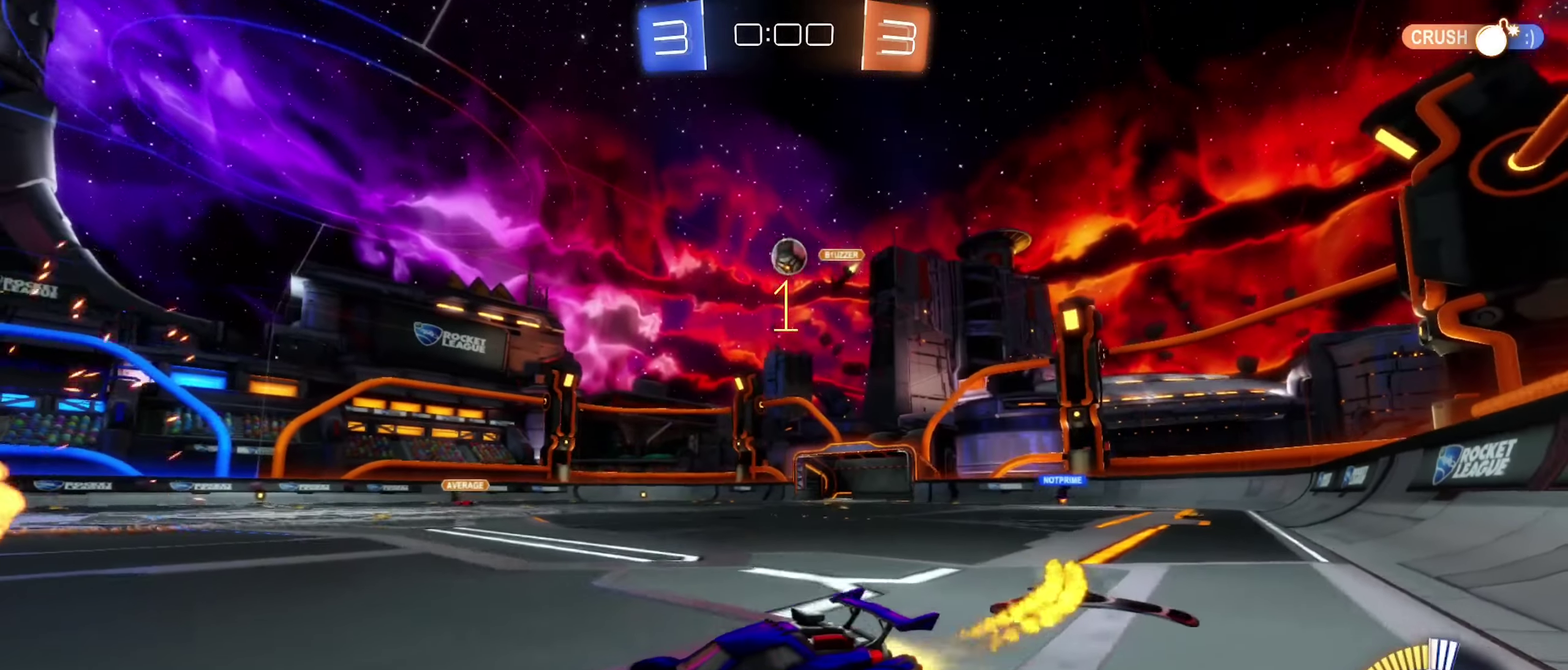
{"buttons": ["B", "R2"], "left_stick": "center", "right_stick": "center", "events": [[183, "left_stick", "center"]]}
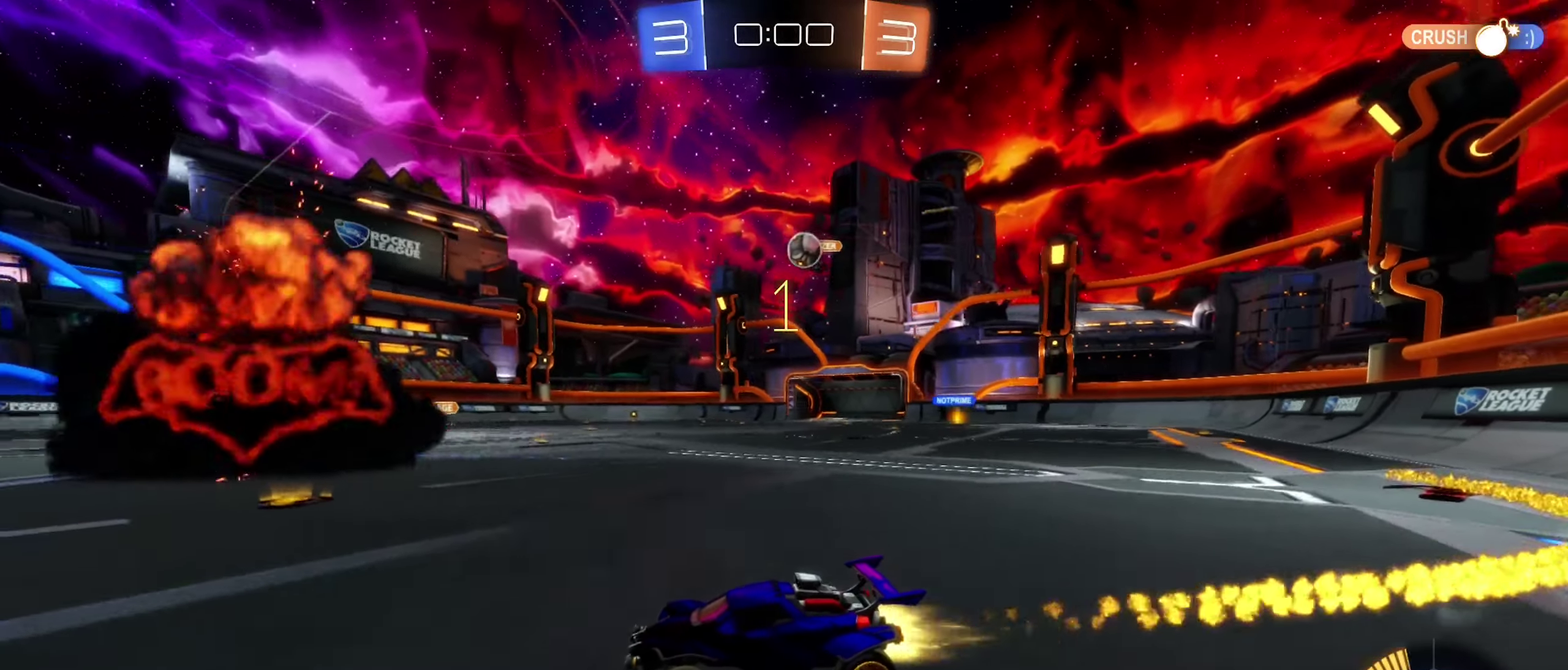
{"buttons": [], "left_stick": "center", "right_stick": "center", "events": [[50, "B", "up"], [67, "R2", "up"], [117, "left_stick", "right"], [150, "L2", "down"], [183, "left_stick", "center"], [217, "L2", "up"], [267, "left_stick", "left"], [383, "left_stick", "center"]]}
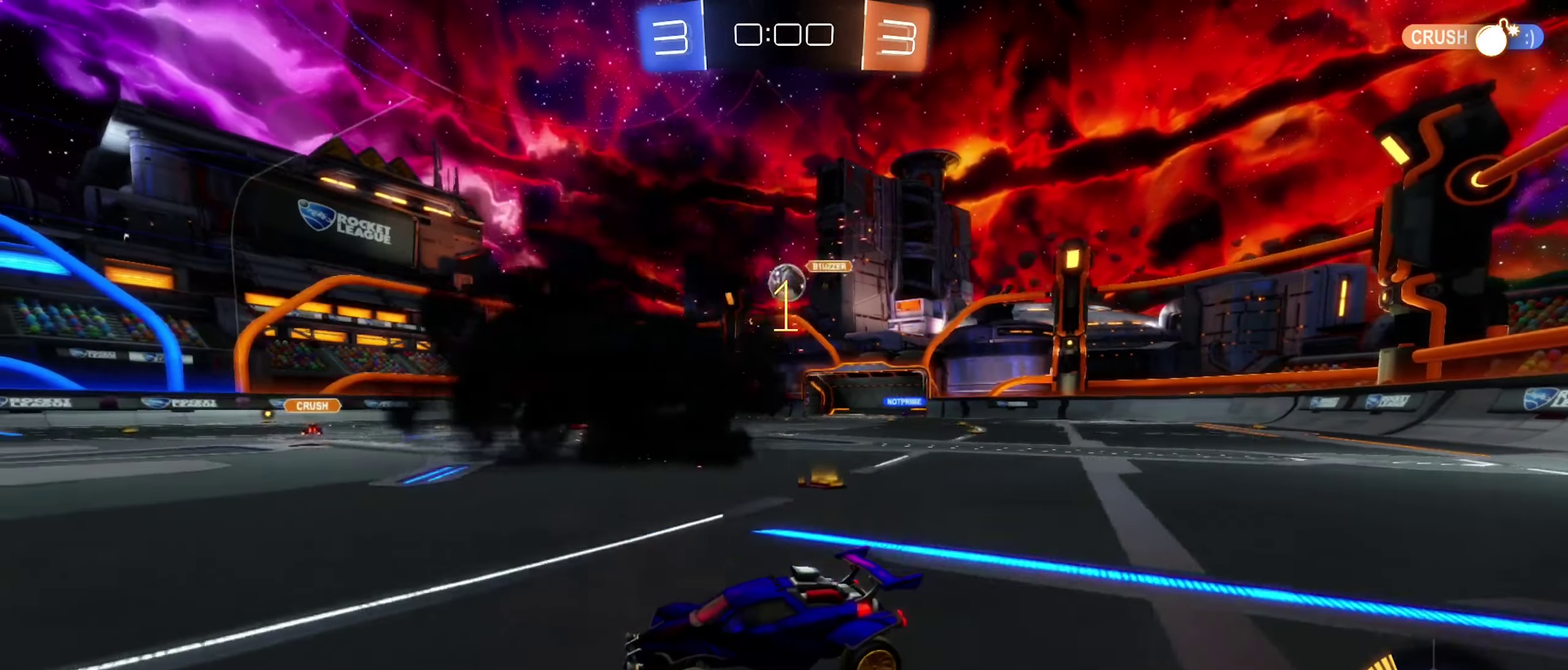
{"buttons": [], "left_stick": "left", "right_stick": "center", "events": [[100, "R2", "down"], [133, "left_stick", "right"], [250, "R2", "up"], [283, "left_stick", "center"], [350, "left_stick", "left"]]}
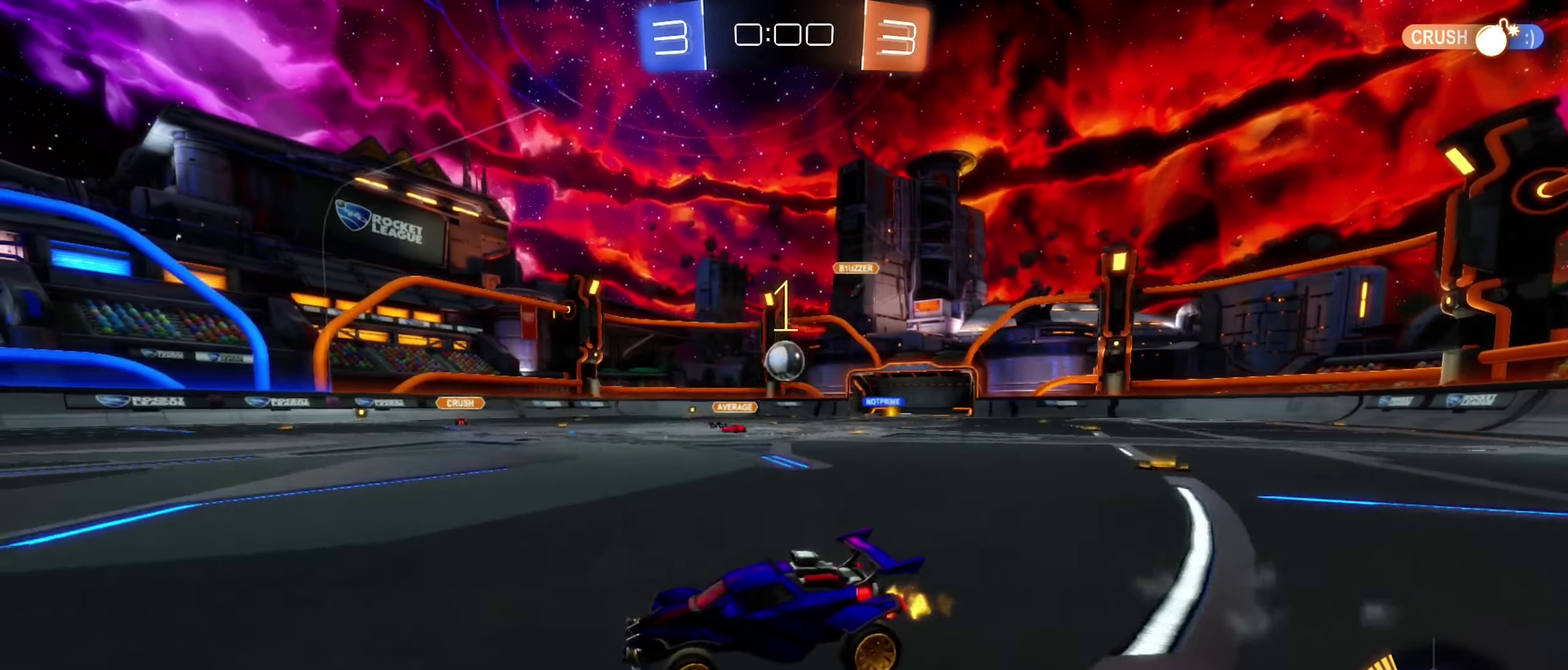
{"buttons": [], "left_stick": "right", "right_stick": "center", "events": [[133, "left_stick", "center"], [500, "left_stick", "right"]]}